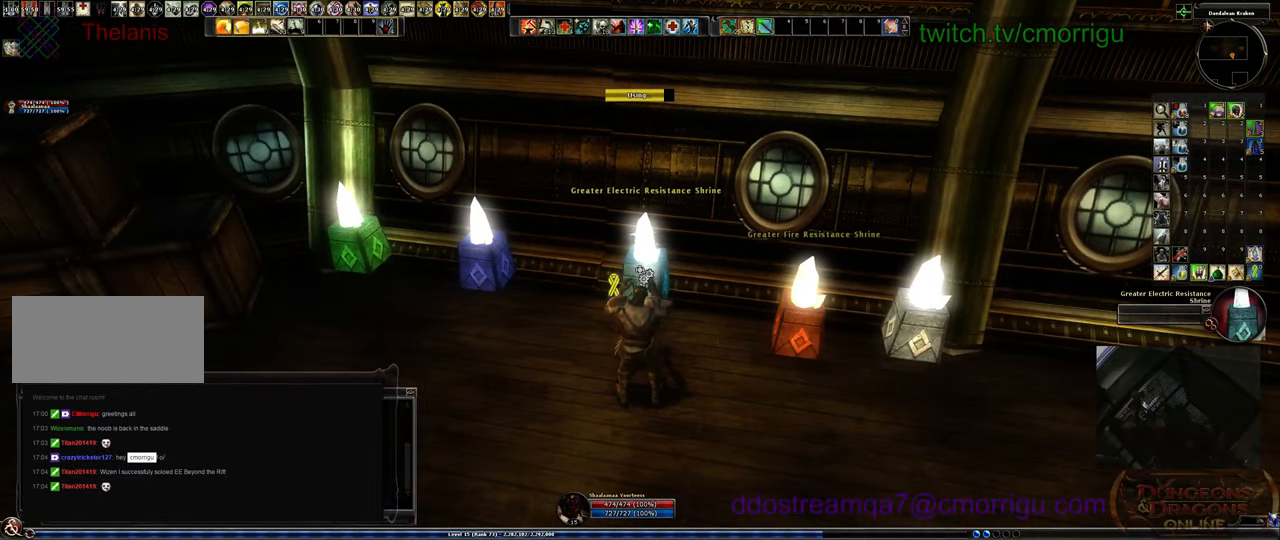
Gameplay with keyboard; each line is a JSON object with the keys held at the frame after it. "events" lists presses ("down") and releases ("up") of ".", "/", "0", "1", "2", "3", "4", "5", "6", "7", "8", "9", "a", "b", "backslash", "backspace", "c", "caps_lock", "comma", "ctrl_l", "ctrl_r", "d", "e", "equals", "escape", "f", "f1", "f10", "f11", "f12", "f2", "f3", "f4", "f5", "f6", "f7", "f8", "f9", "g", "h", "i", "j", "k", "l", "lbracket", "m", "minus", "n", "o", "p", "q", "quote", "r", "rbracket", "return", "s", "semicolon", "shift_l", "shift_r", "space", "t", "tab", "tilde", "u", "v", "w", "x", "y" and "z" between this image and that frame as [ms after this image, input, new state], when the widget could be followed in between. No other keys are recorded. Mouse input is not recorded.
{"keys": [], "events": []}
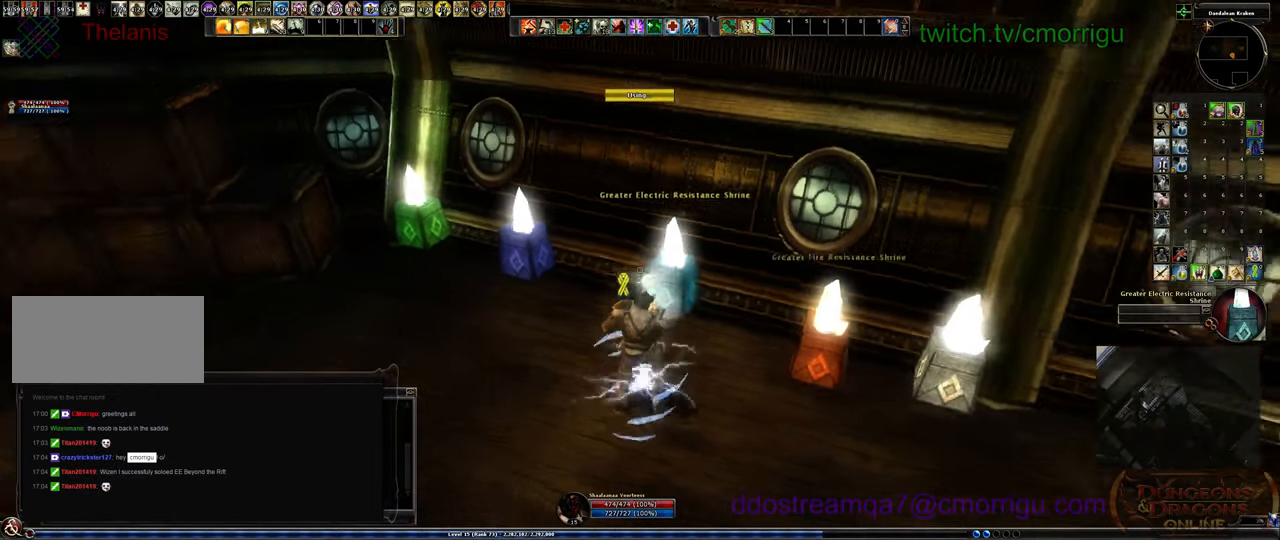
{"keys": ["w"], "events": [[100, "a", "down"], [233, "w", "down"], [466, "a", "up"]]}
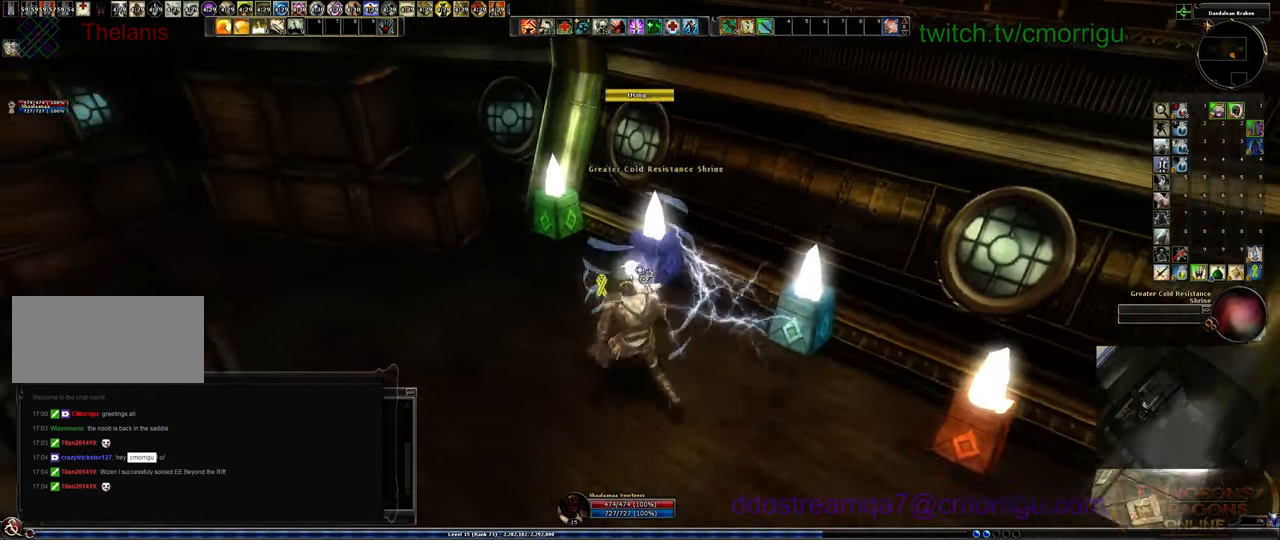
{"keys": [], "events": [[33, "w", "up"]]}
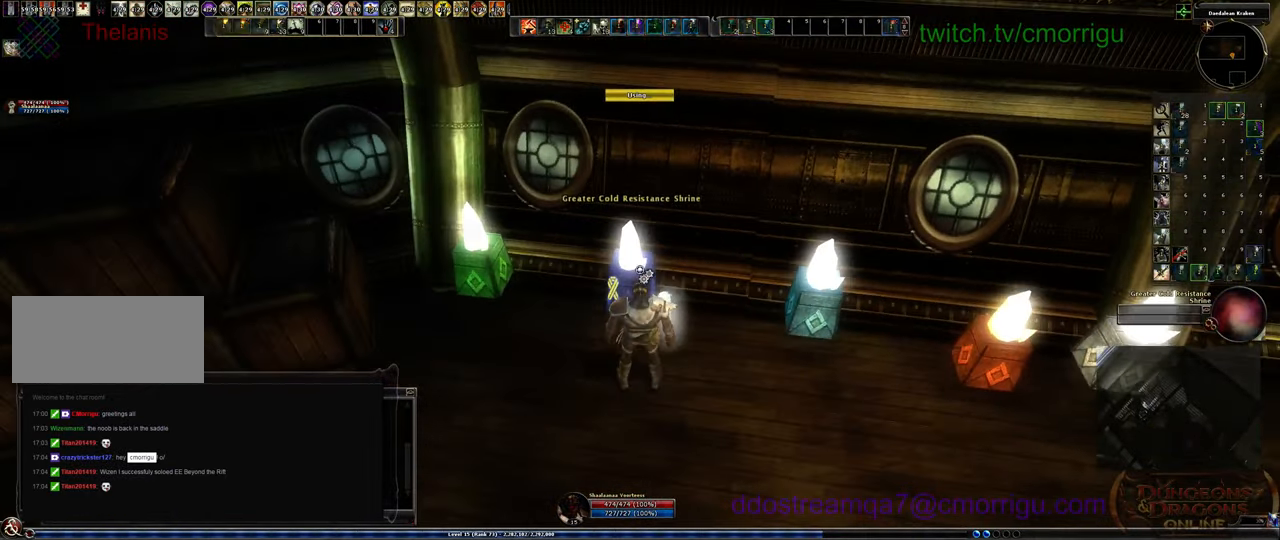
{"keys": [], "events": []}
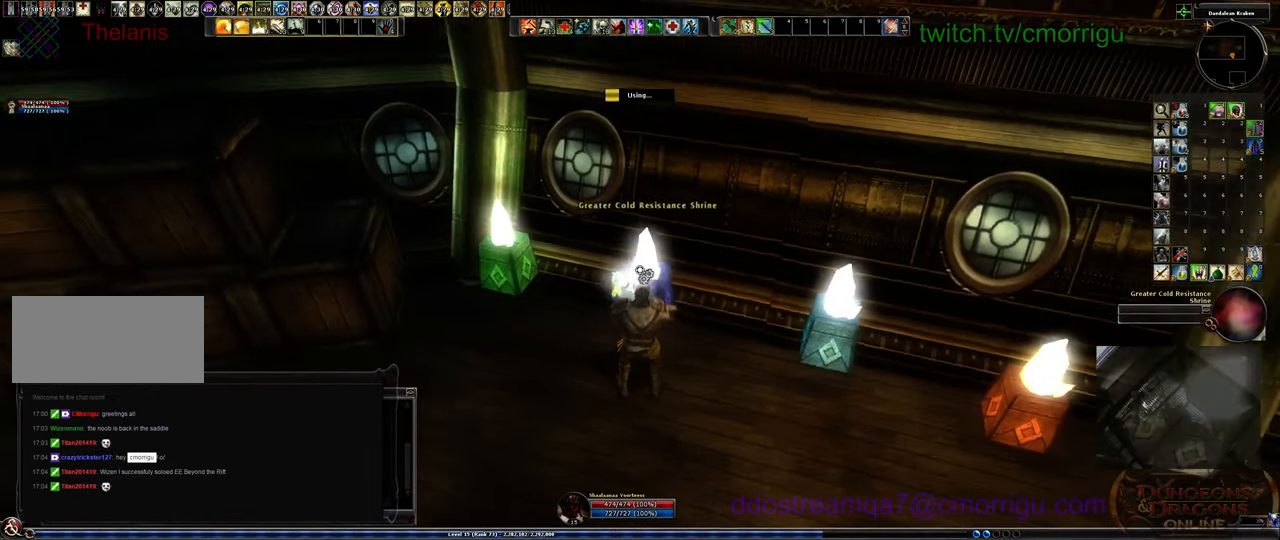
{"keys": [], "events": []}
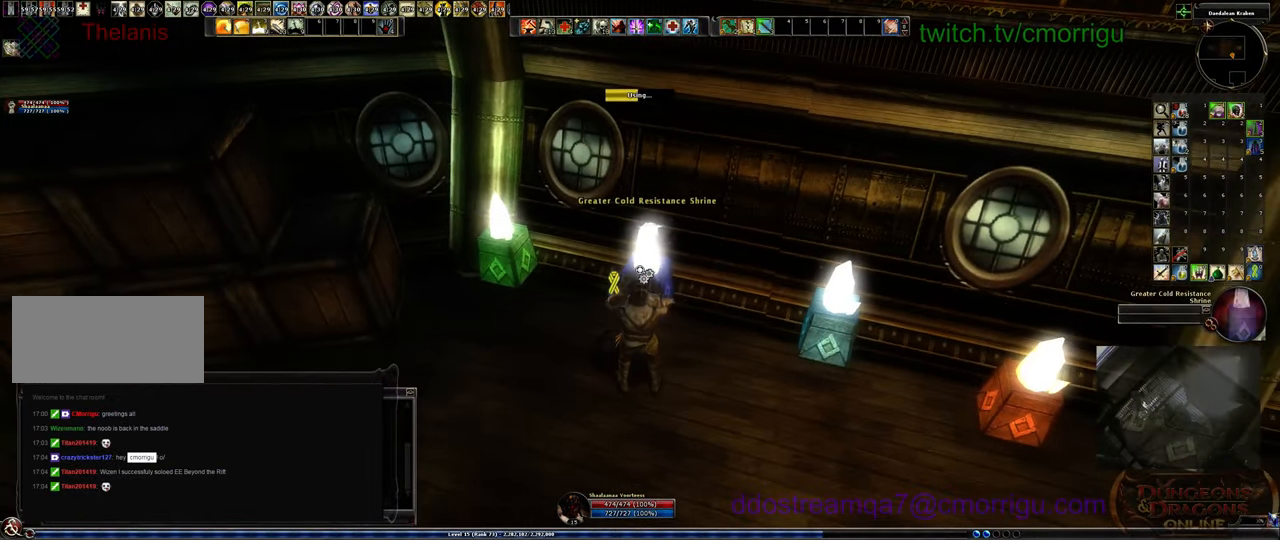
{"keys": [], "events": []}
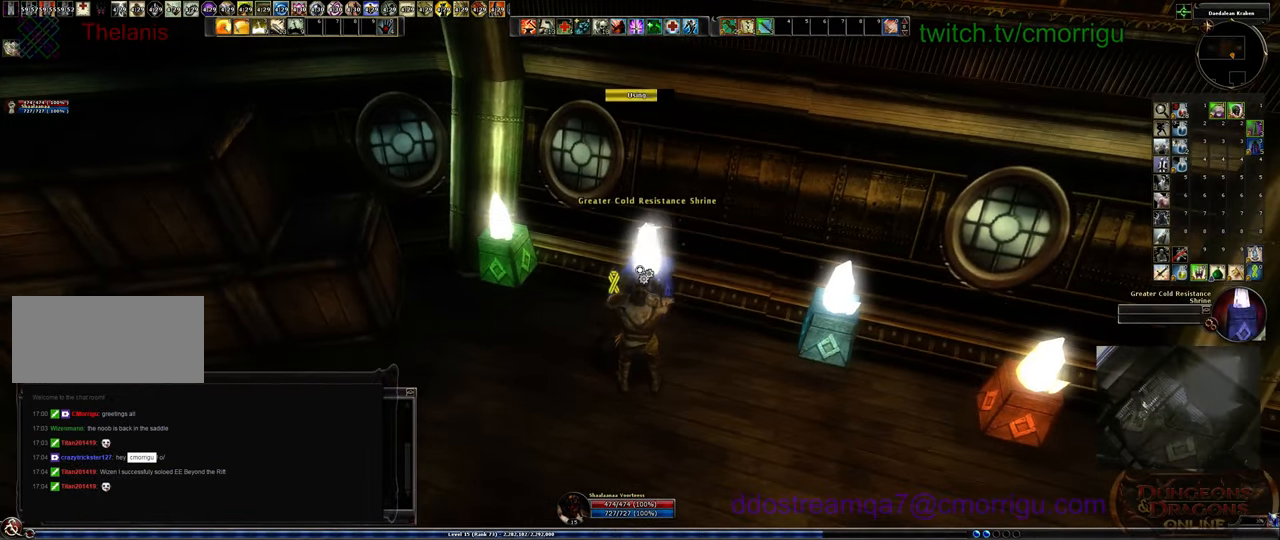
{"keys": [], "events": []}
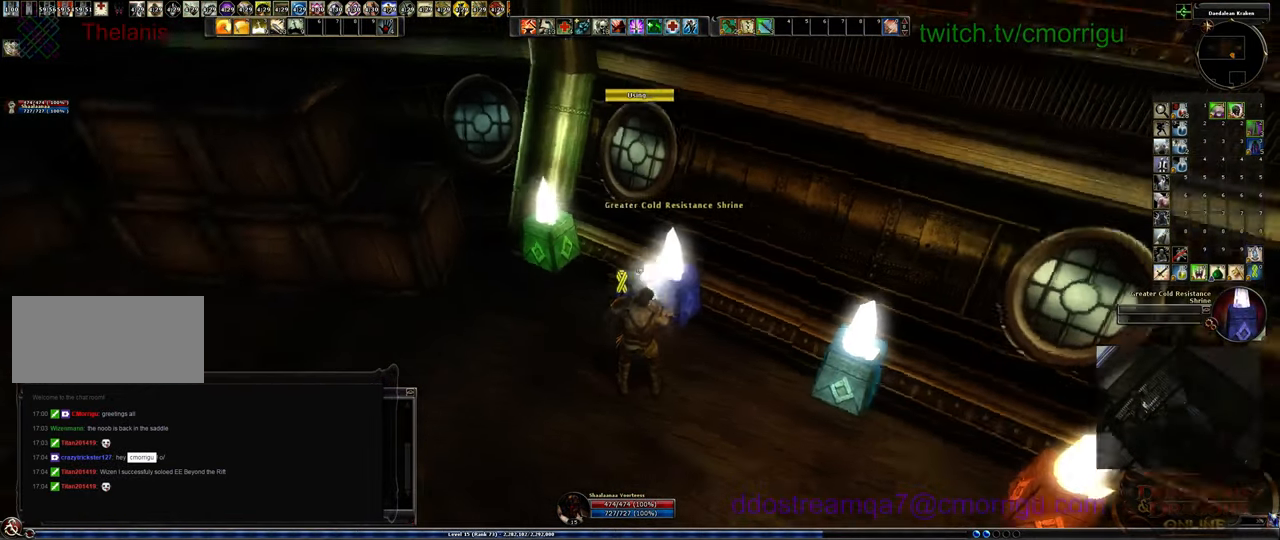
{"keys": [], "events": [[66, "a", "down"], [233, "w", "down"], [366, "a", "up"], [400, "w", "up"]]}
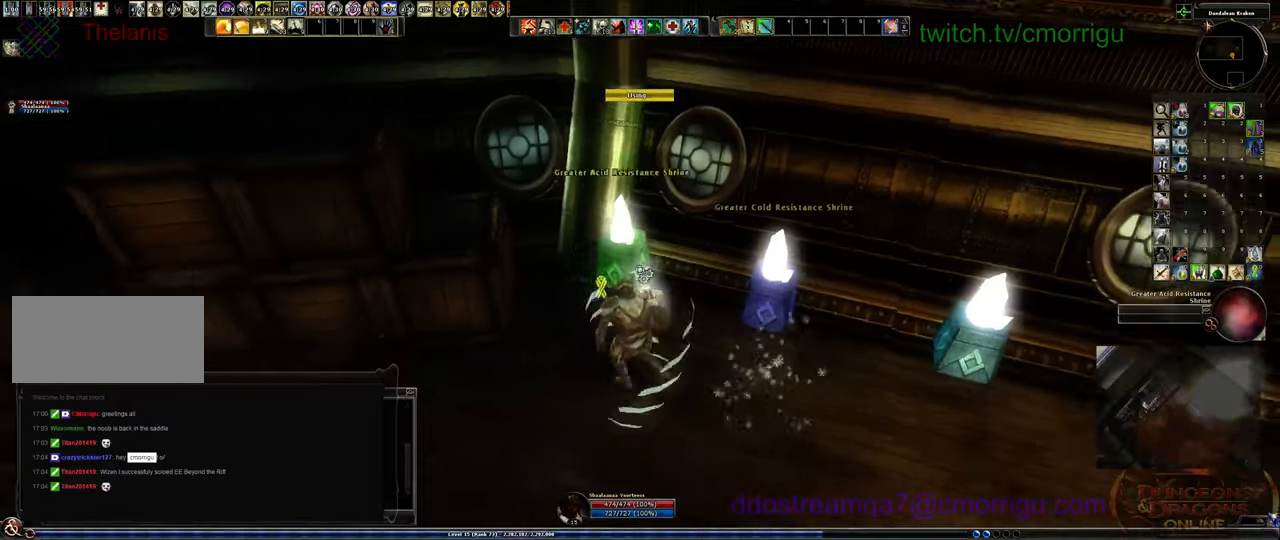
{"keys": [], "events": []}
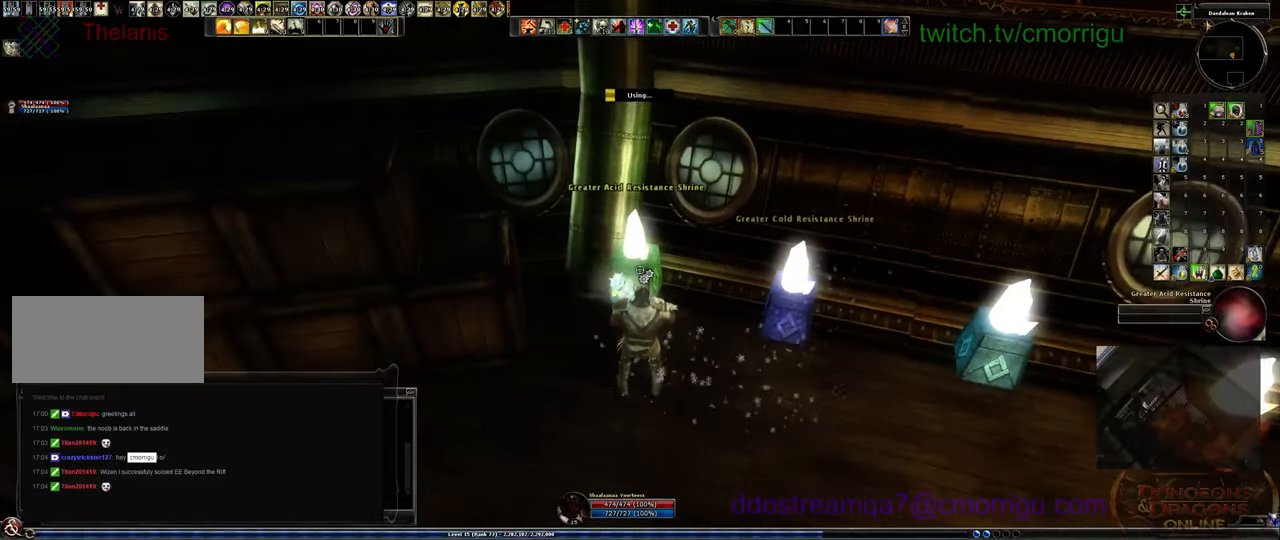
{"keys": [], "events": []}
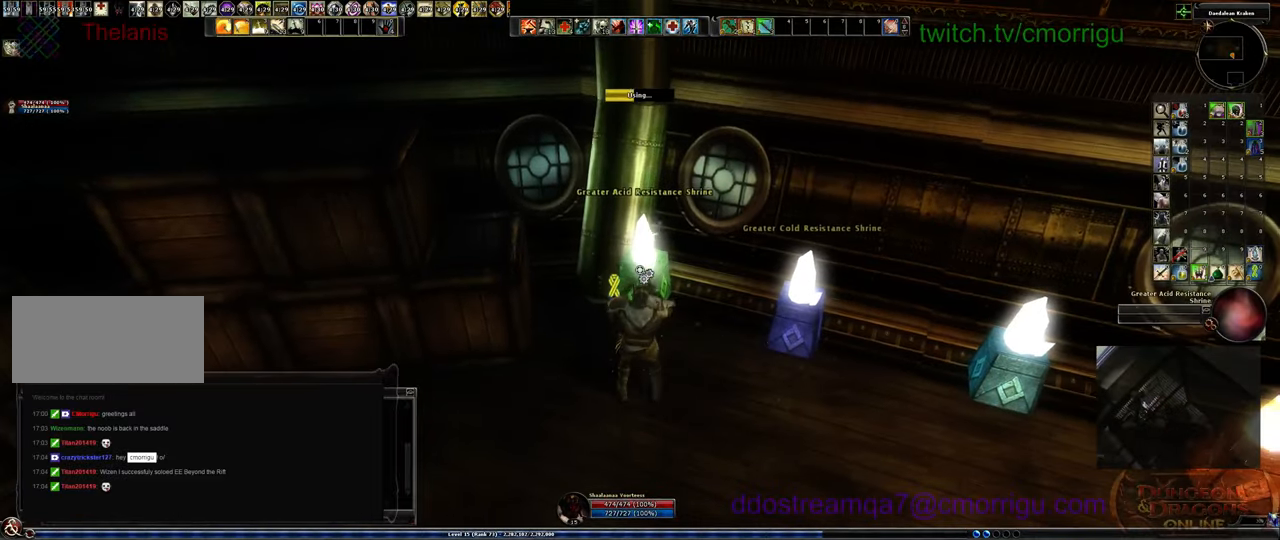
{"keys": [], "events": []}
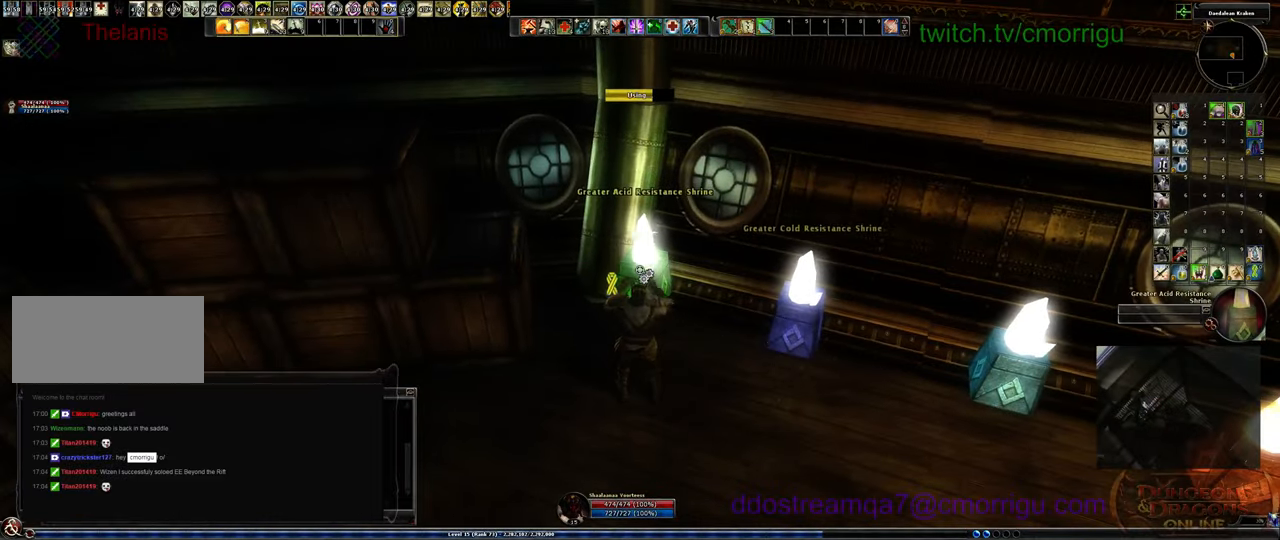
{"keys": [], "events": []}
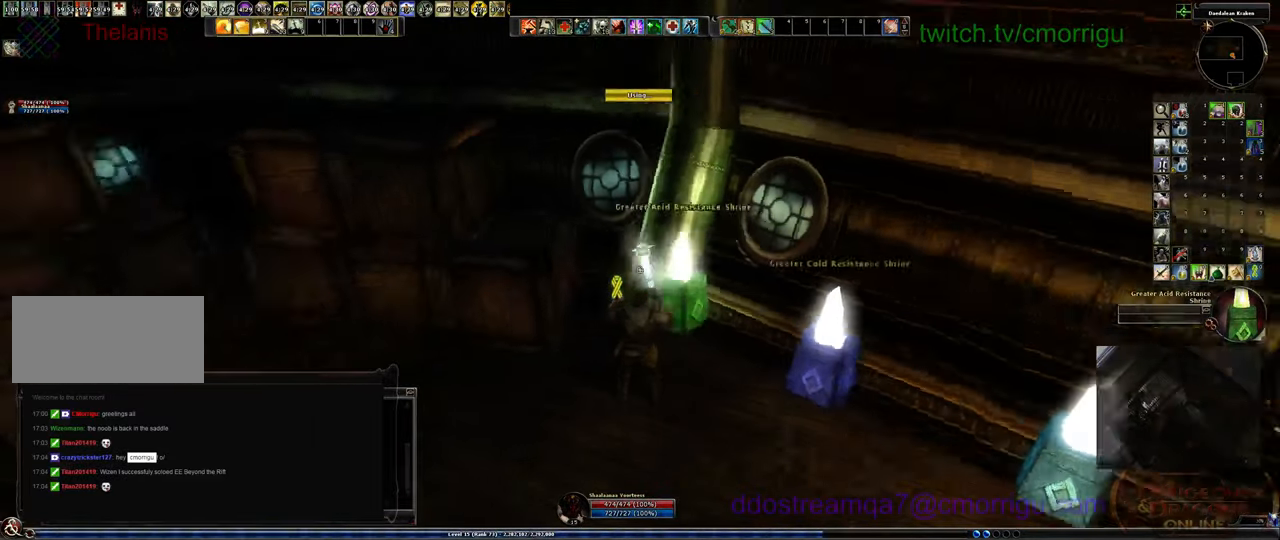
{"keys": ["a", "w"], "events": [[166, "a", "down"], [300, "w", "down"]]}
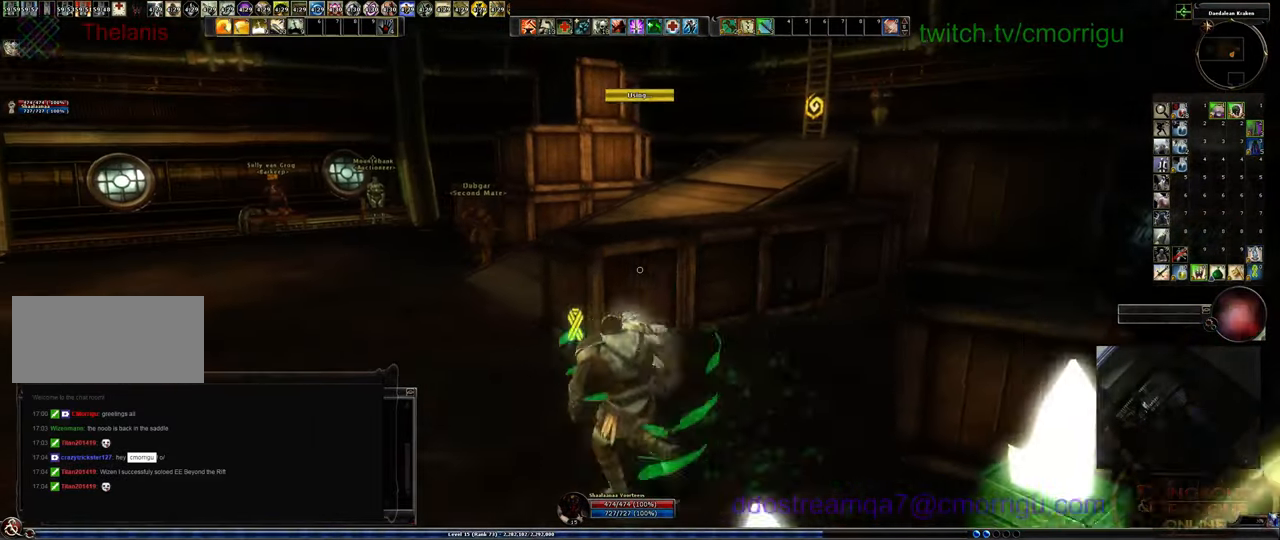
{"keys": ["w"], "events": [[500, "a", "up"]]}
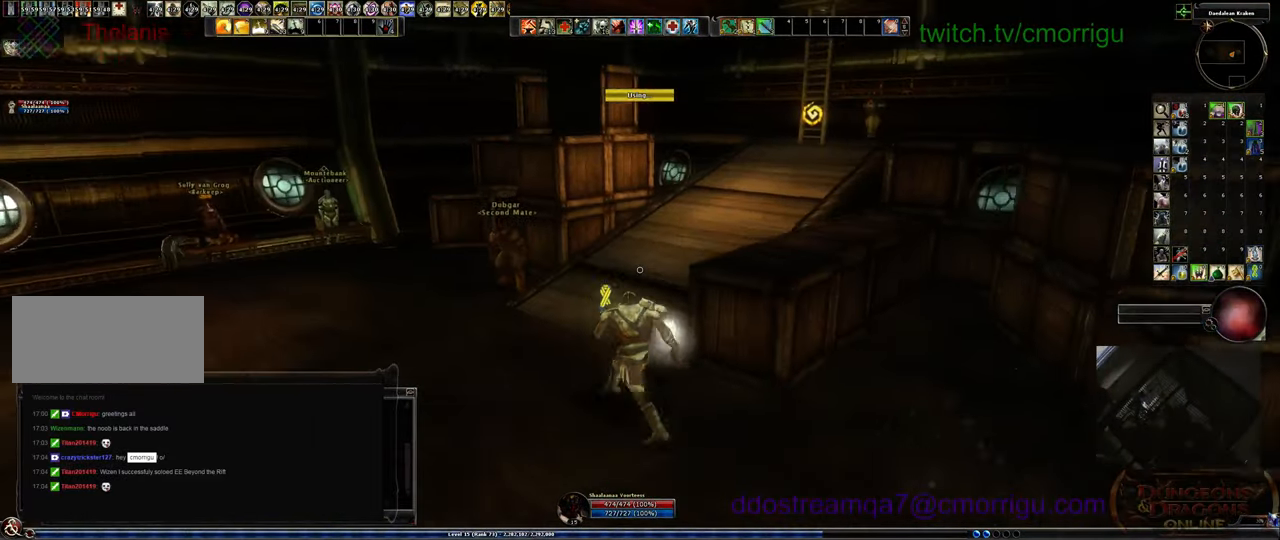
{"keys": ["w"], "events": []}
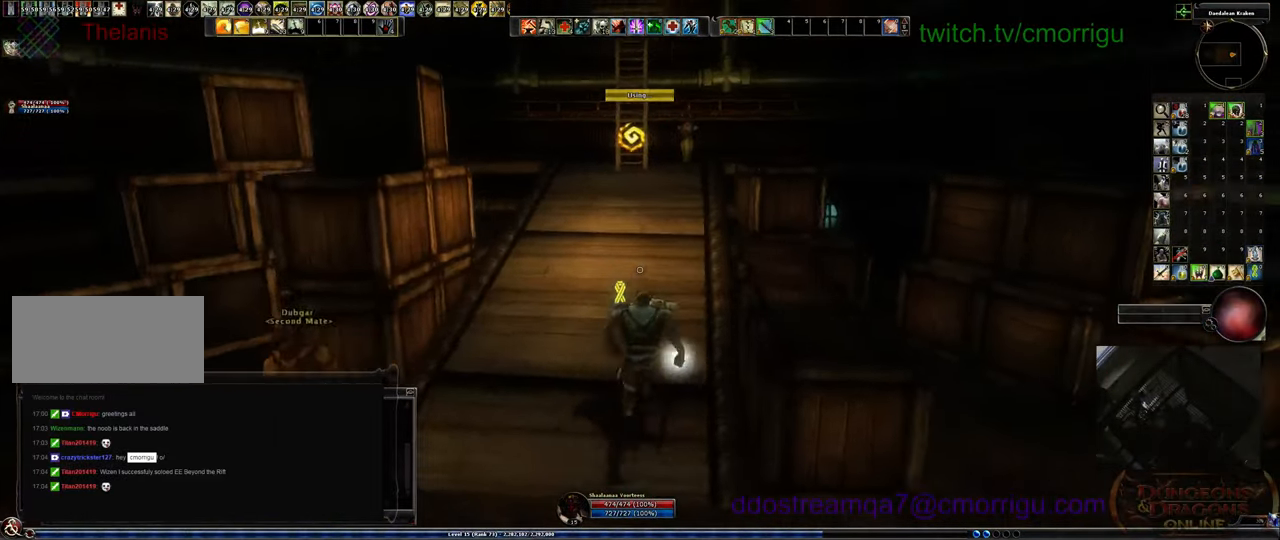
{"keys": ["w"], "events": []}
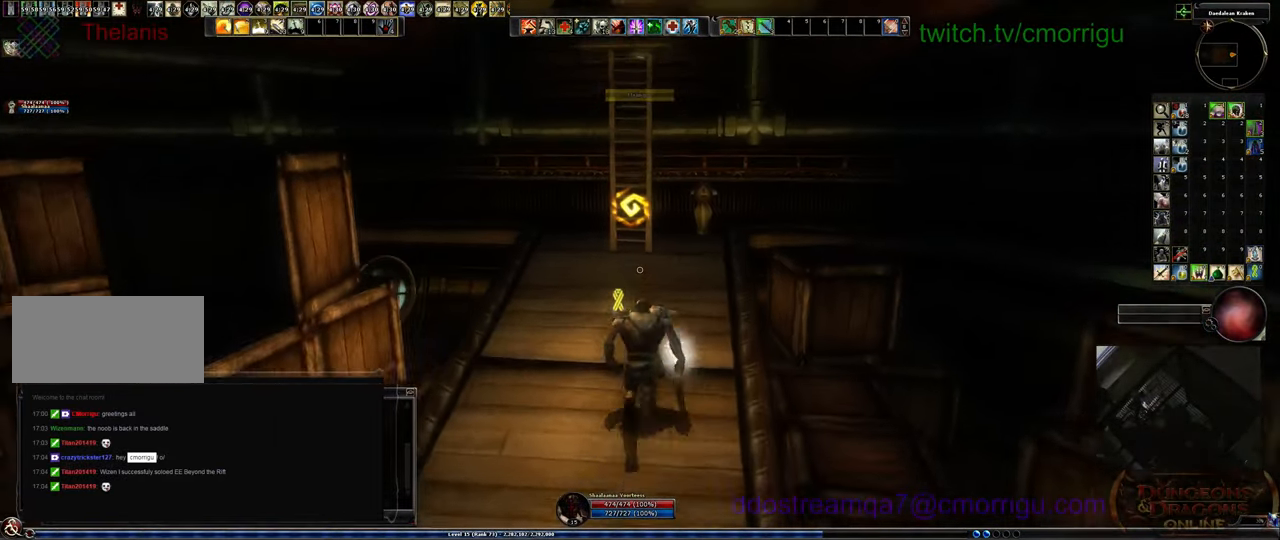
{"keys": [], "events": [[166, "w", "up"]]}
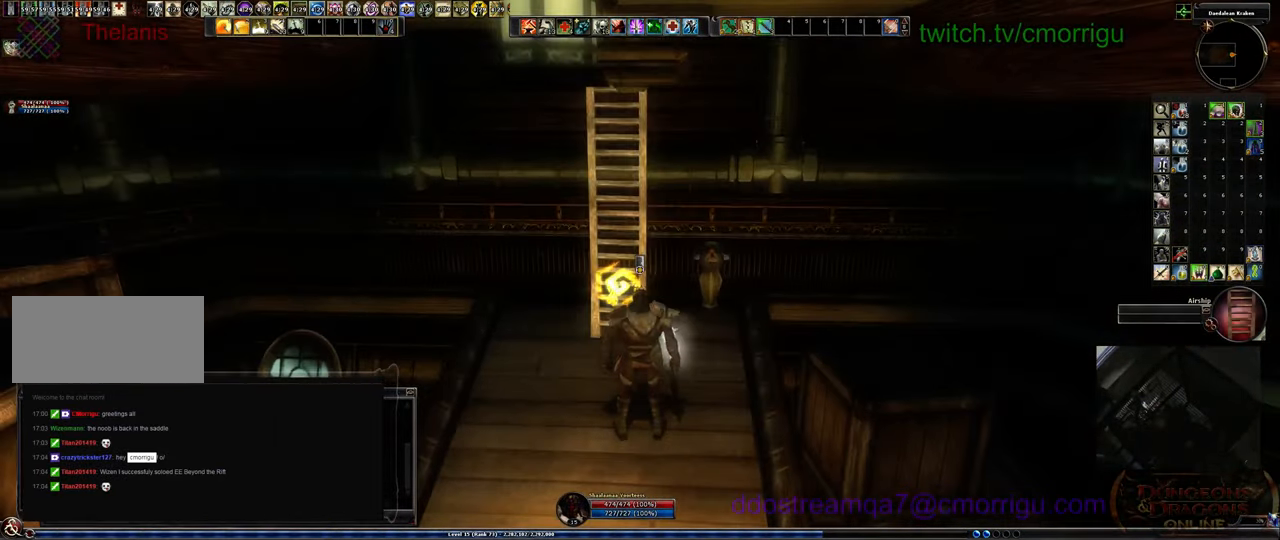
{"keys": [], "events": []}
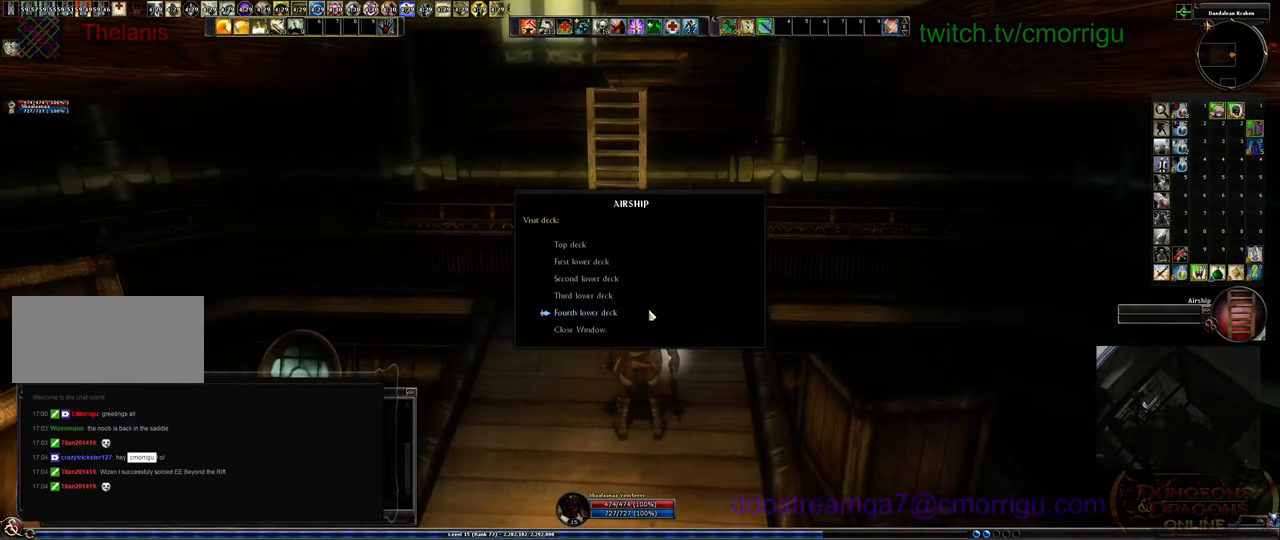
{"keys": [], "events": []}